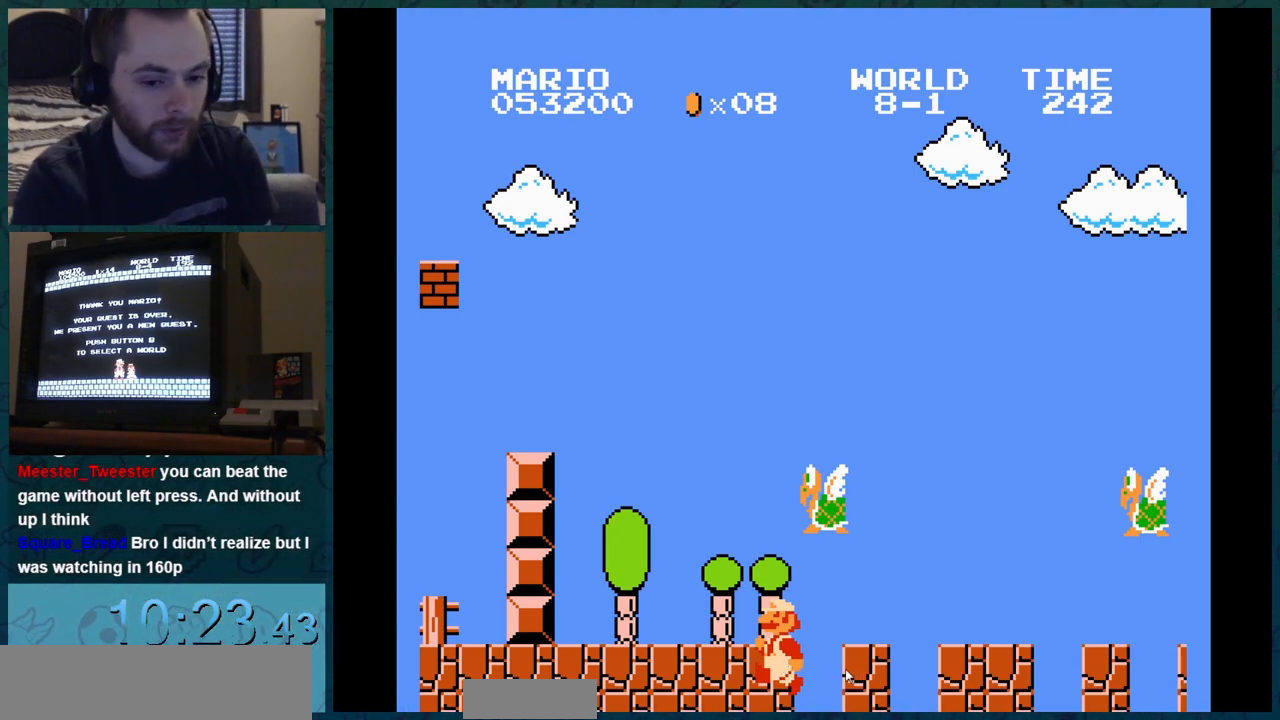
Gameplay with a controller (Nintendo layout); each line is a JSON object with the inputs held at the frame after it. "events" lists button and stick changes between this image and that frame as [ms after this image, input, new state], when the widget could be followed in between. Not read: L3 R3.
{"buttons": ["DPAD_DOWN"], "events": []}
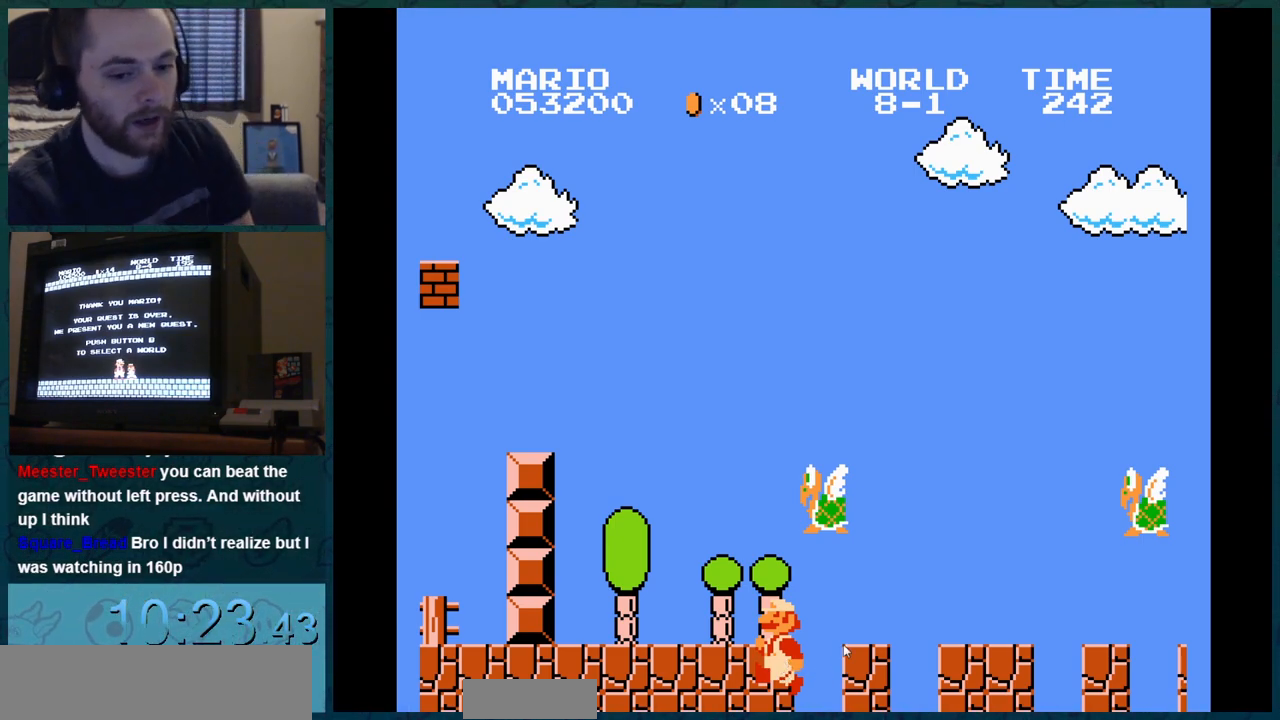
{"buttons": ["DPAD_DOWN"], "events": []}
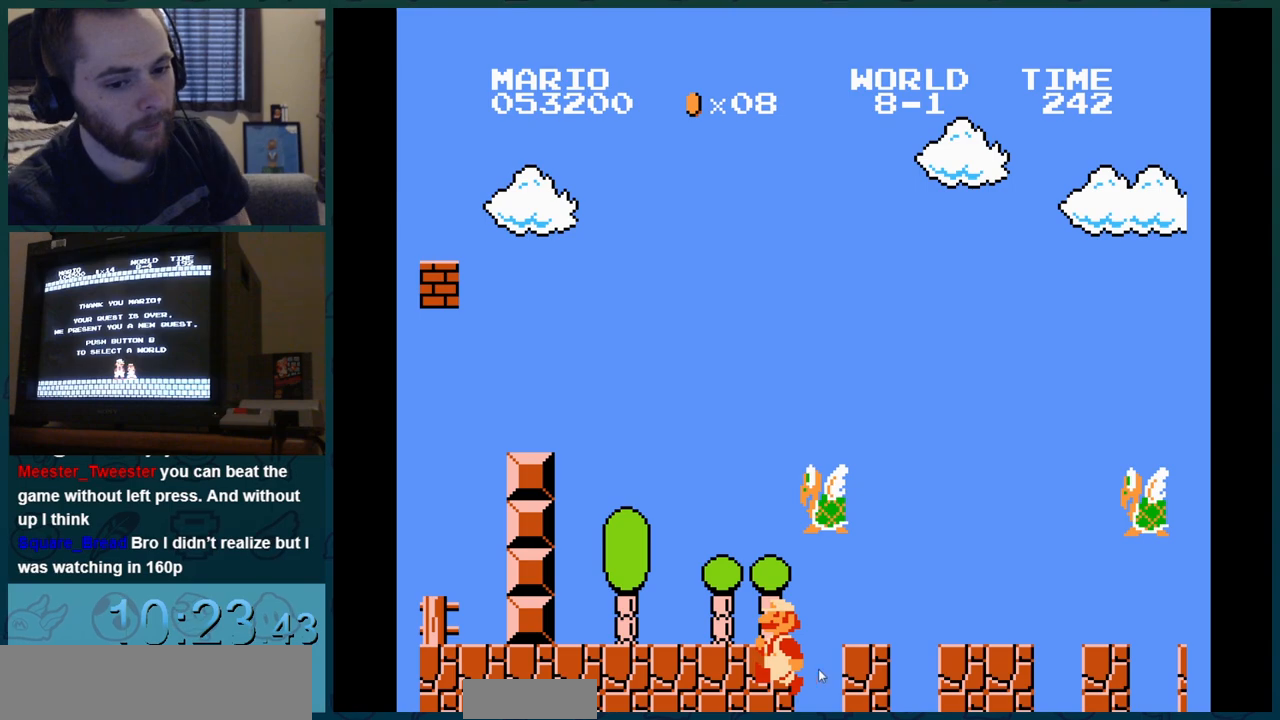
{"buttons": ["DPAD_DOWN"], "events": []}
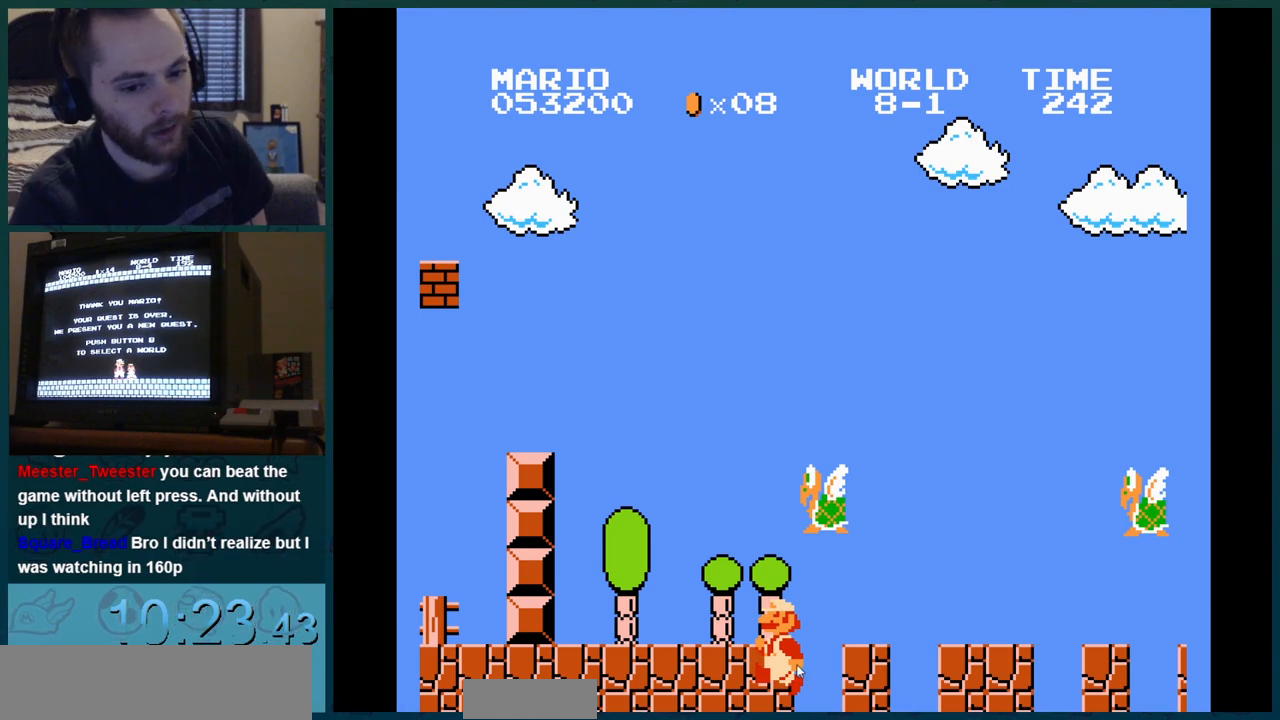
{"buttons": ["DPAD_DOWN"], "events": []}
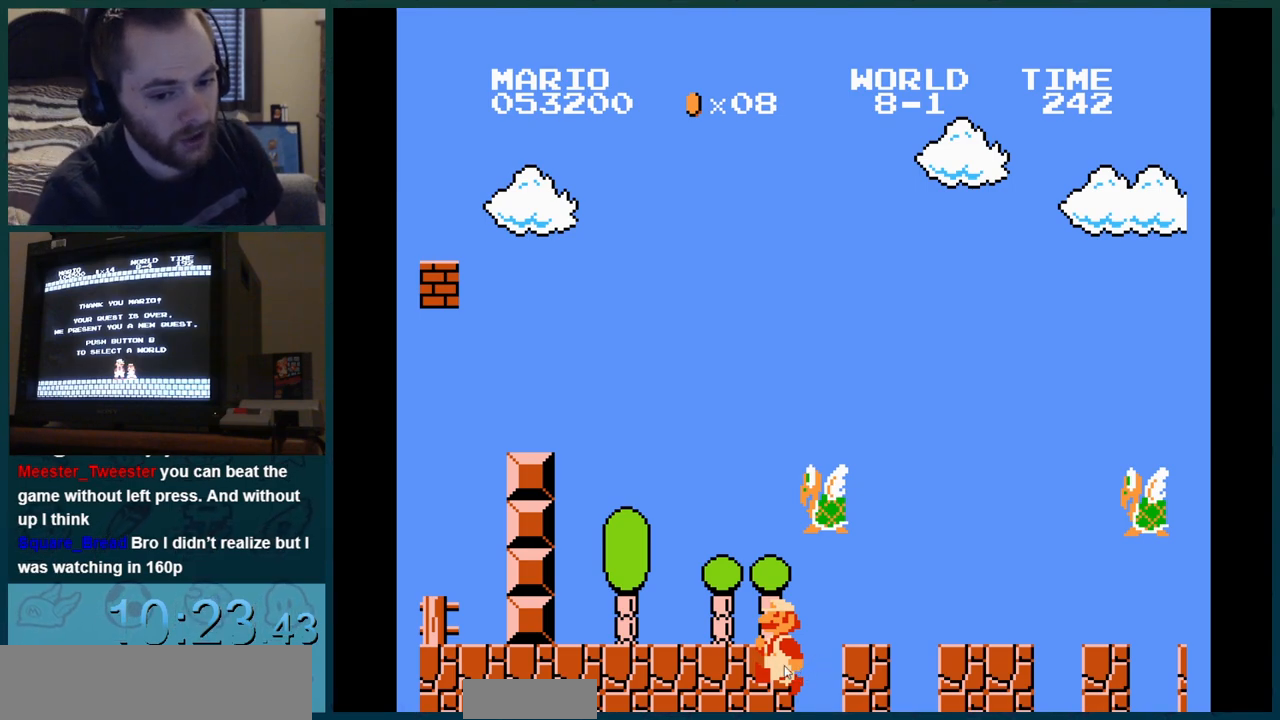
{"buttons": ["DPAD_DOWN"], "events": []}
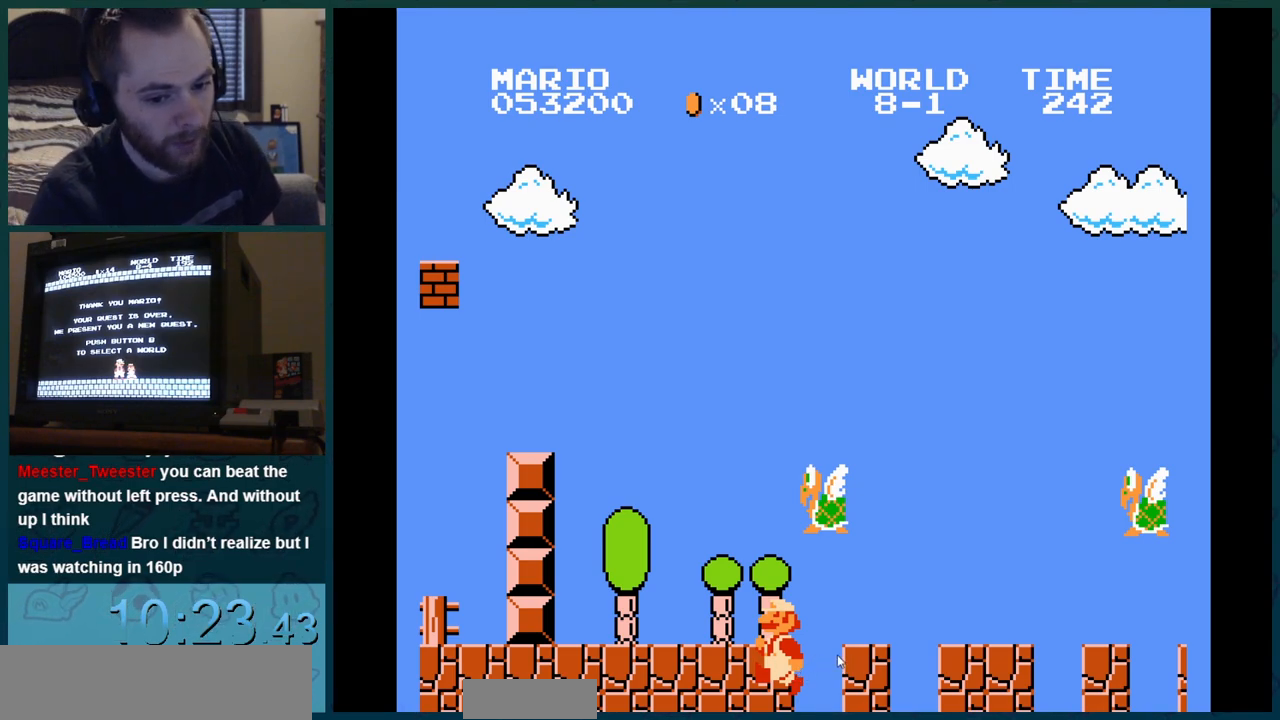
{"buttons": ["DPAD_DOWN"], "events": []}
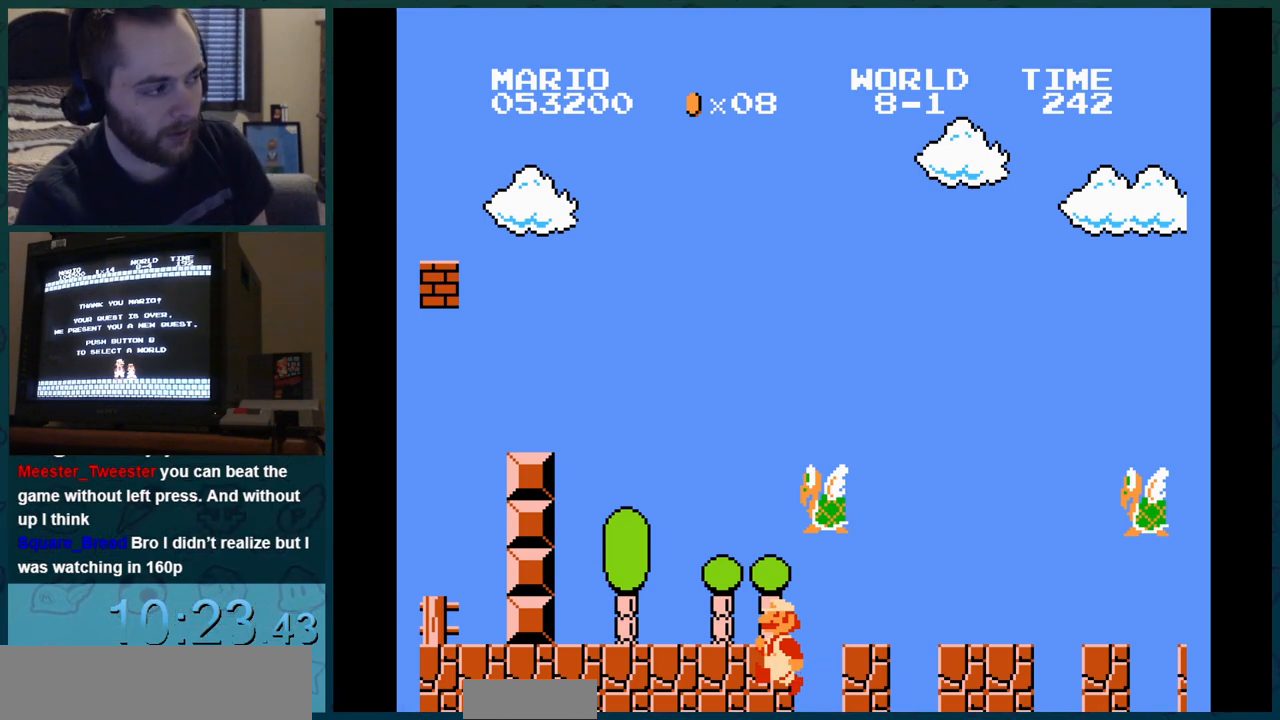
{"buttons": ["DPAD_DOWN"], "events": []}
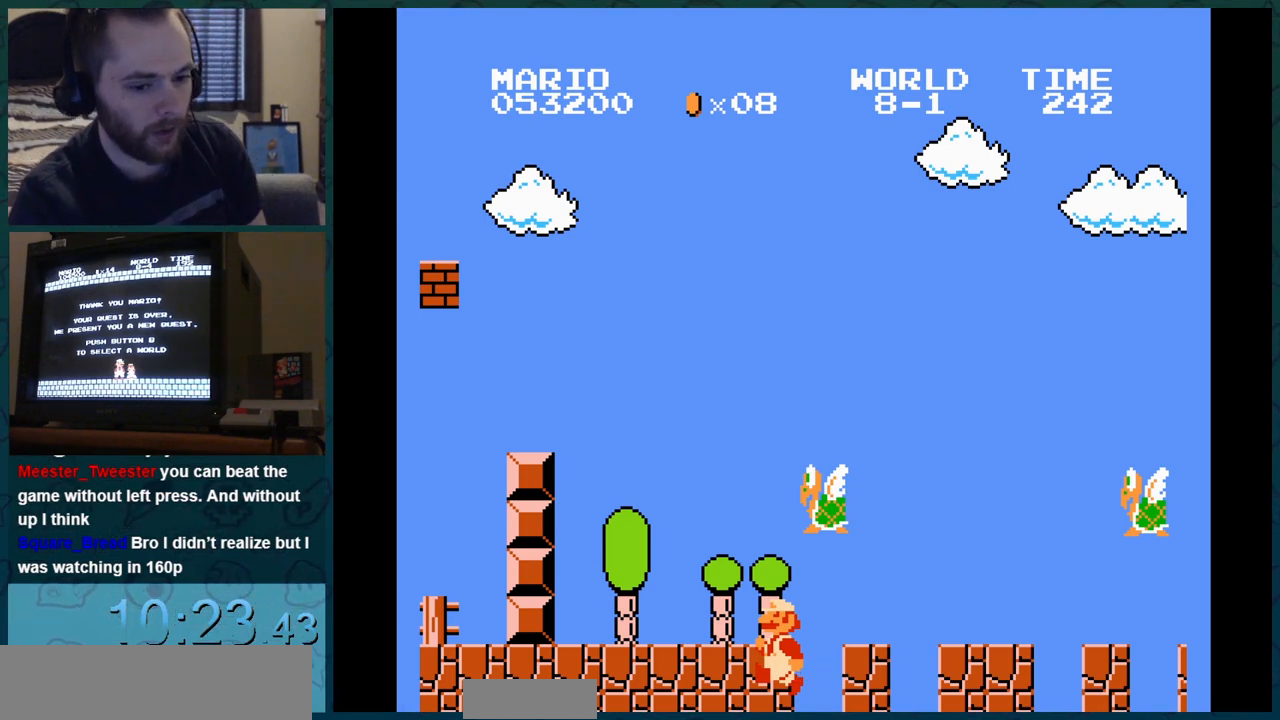
{"buttons": ["DPAD_DOWN"], "events": []}
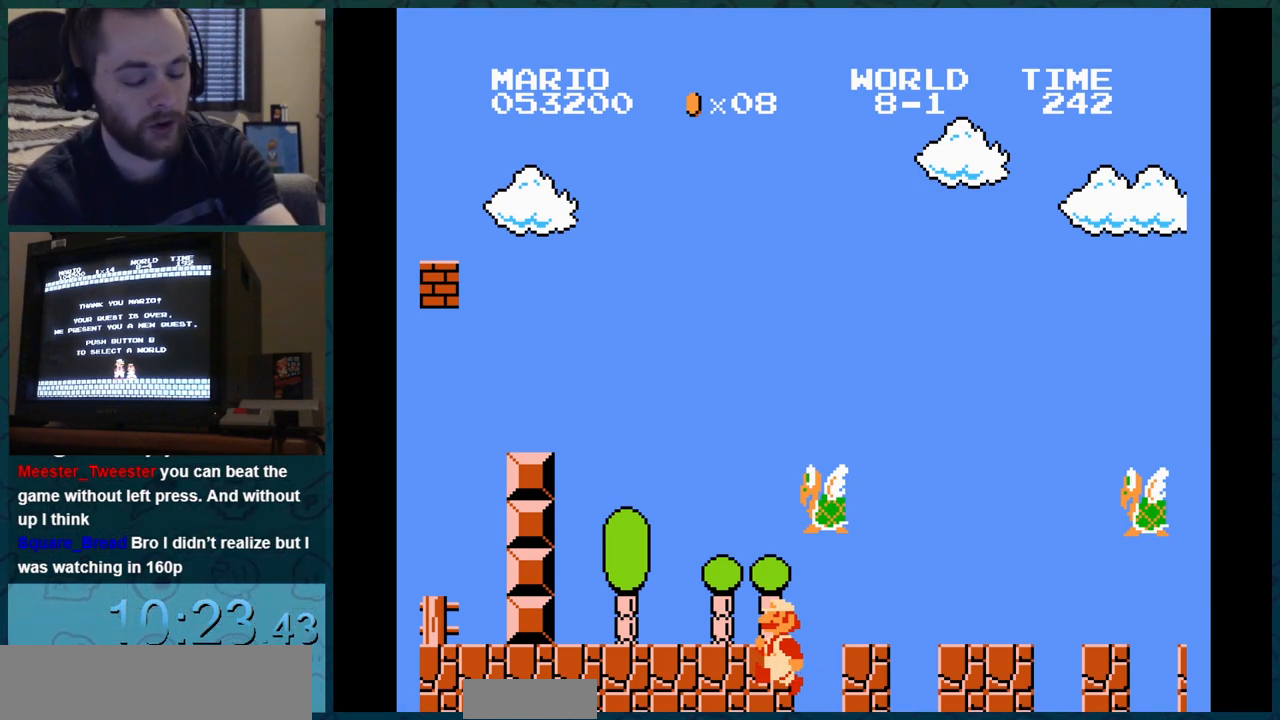
{"buttons": ["DPAD_DOWN"], "events": []}